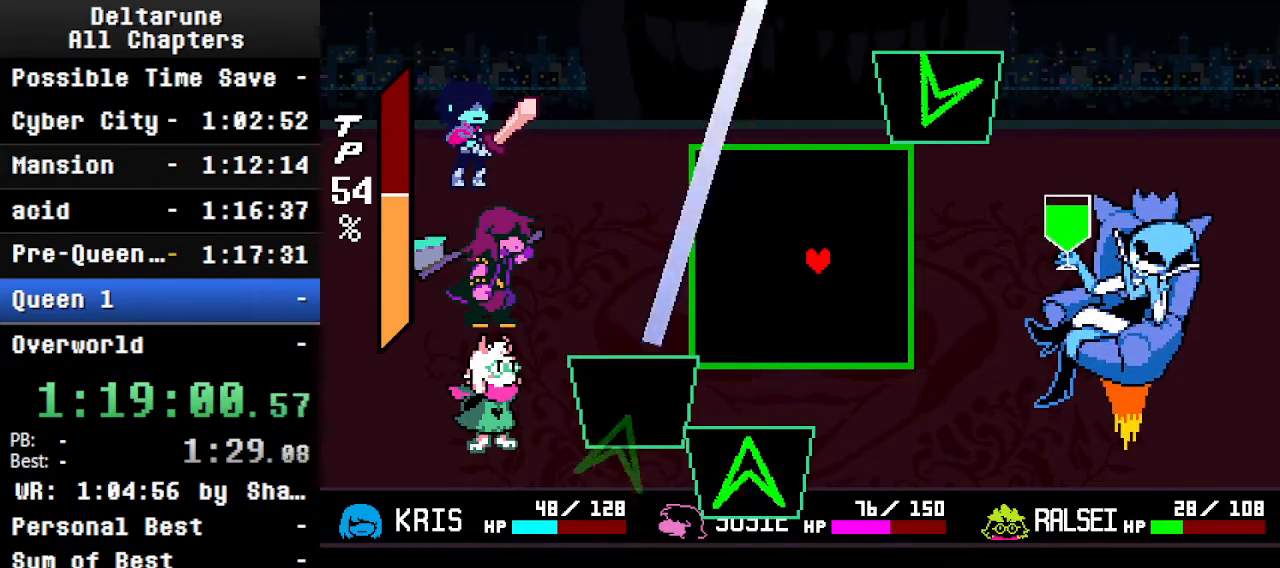
Gameplay with keyboard; each line is a JSON object with the keys held at the frame after it. "events" lists presses ("down") and releases ("up") of "c", "ctrl", "down", "left", "return", "right", "shift", "up", "x" and "z" between this image and that frame as [ms after this image, input, new state], when the widget could be followed in between. No other keys are recorded. Mouse input is not recorded.
{"keys": ["down", "right"], "events": [[100, "down", "up"], [100, "right", "up"], [466, "down", "down"], [466, "right", "down"]]}
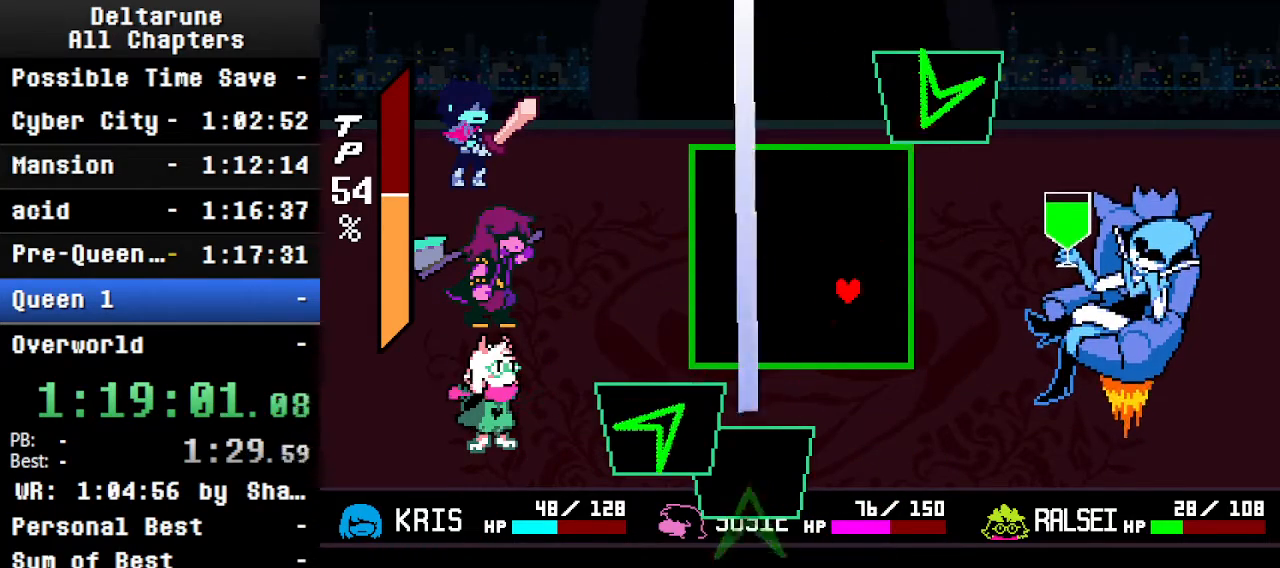
{"keys": [], "events": [[133, "down", "up"], [133, "right", "up"]]}
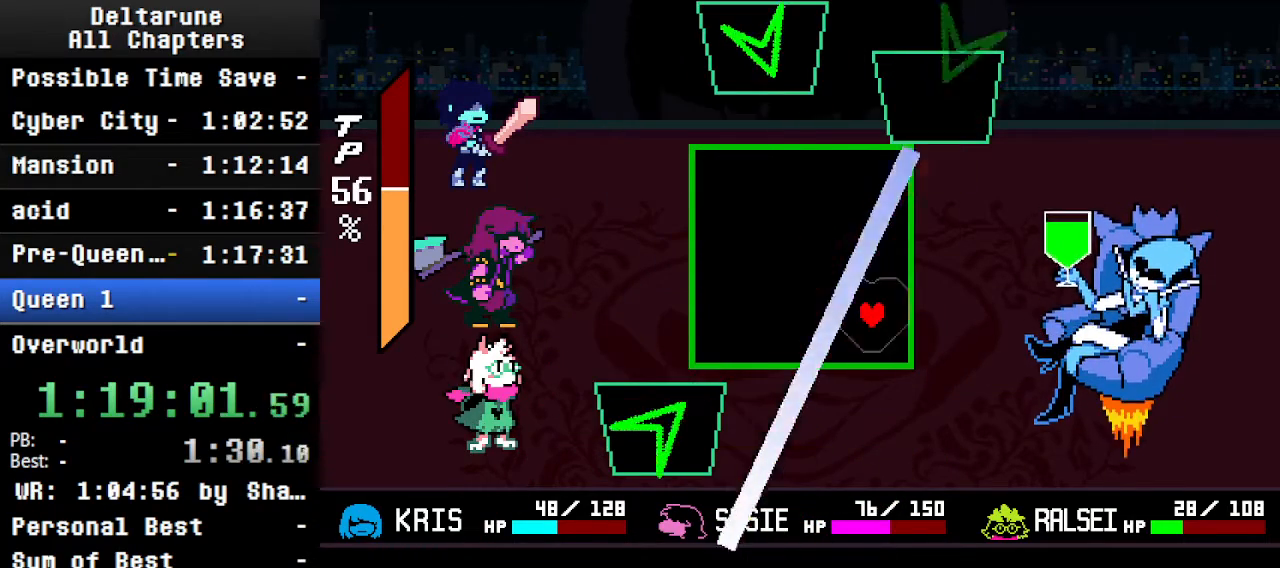
{"keys": ["up"], "events": [[466, "up", "down"]]}
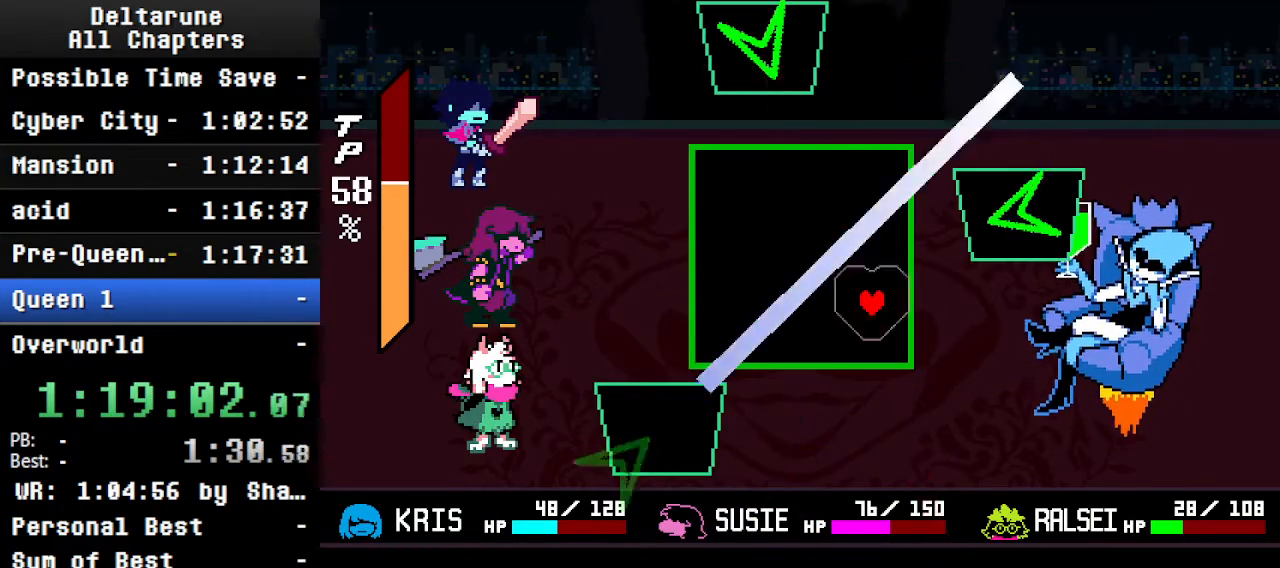
{"keys": [], "events": [[66, "right", "down"], [133, "right", "up"], [133, "up", "up"]]}
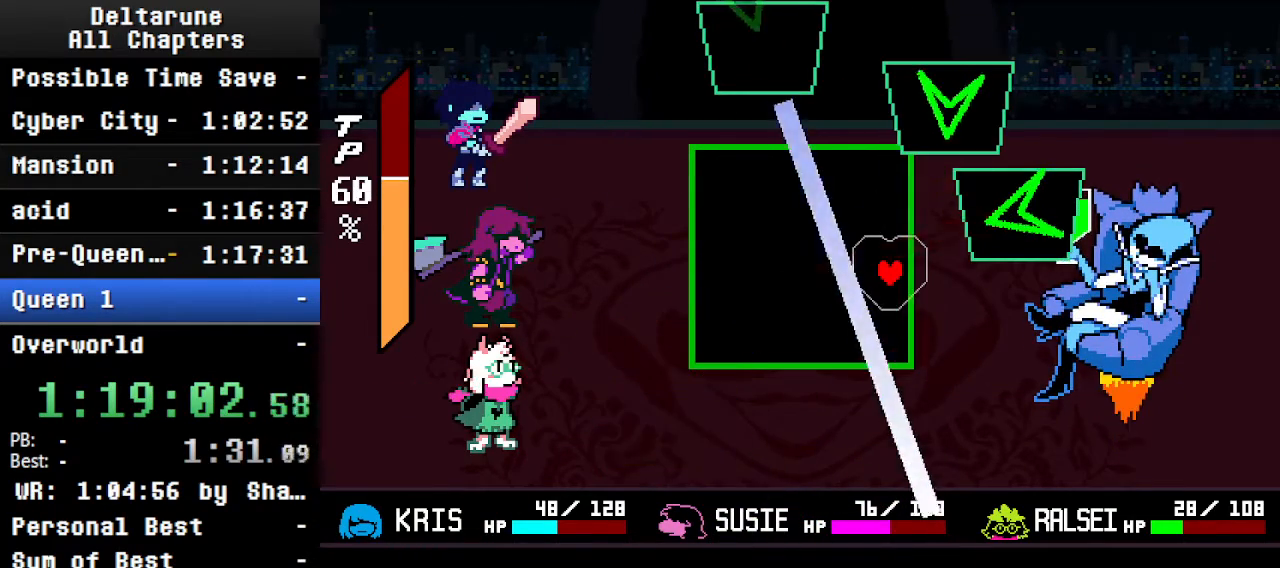
{"keys": [], "events": [[66, "up", "down"], [166, "left", "down"], [466, "left", "up"], [466, "up", "up"]]}
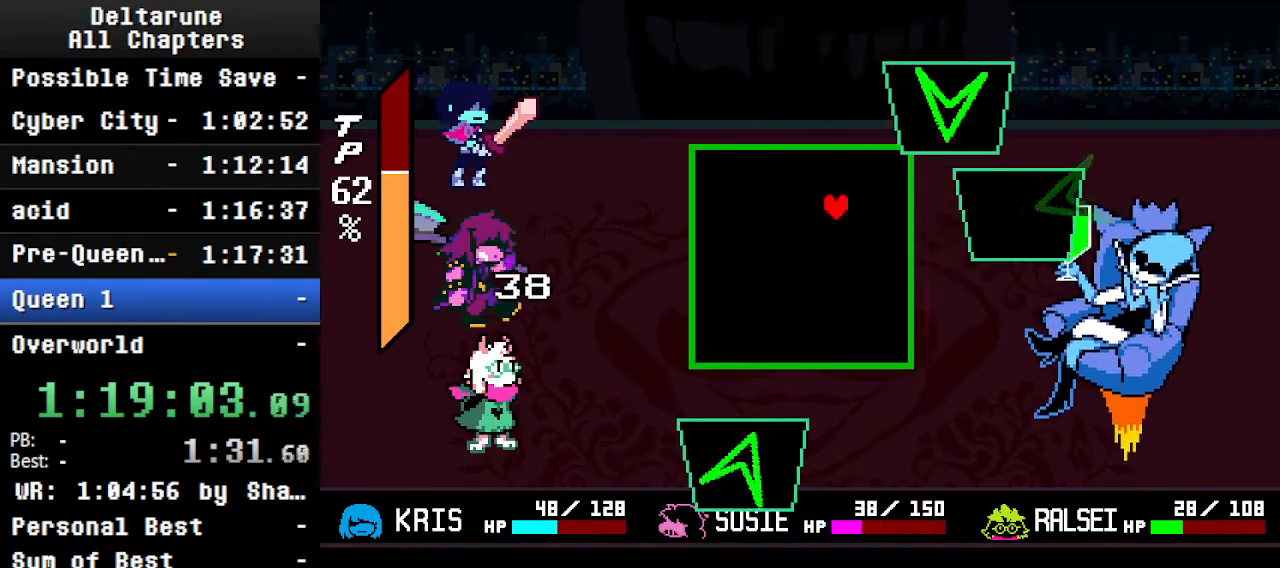
{"keys": ["down", "left"], "events": [[200, "left", "down"], [233, "down", "down"]]}
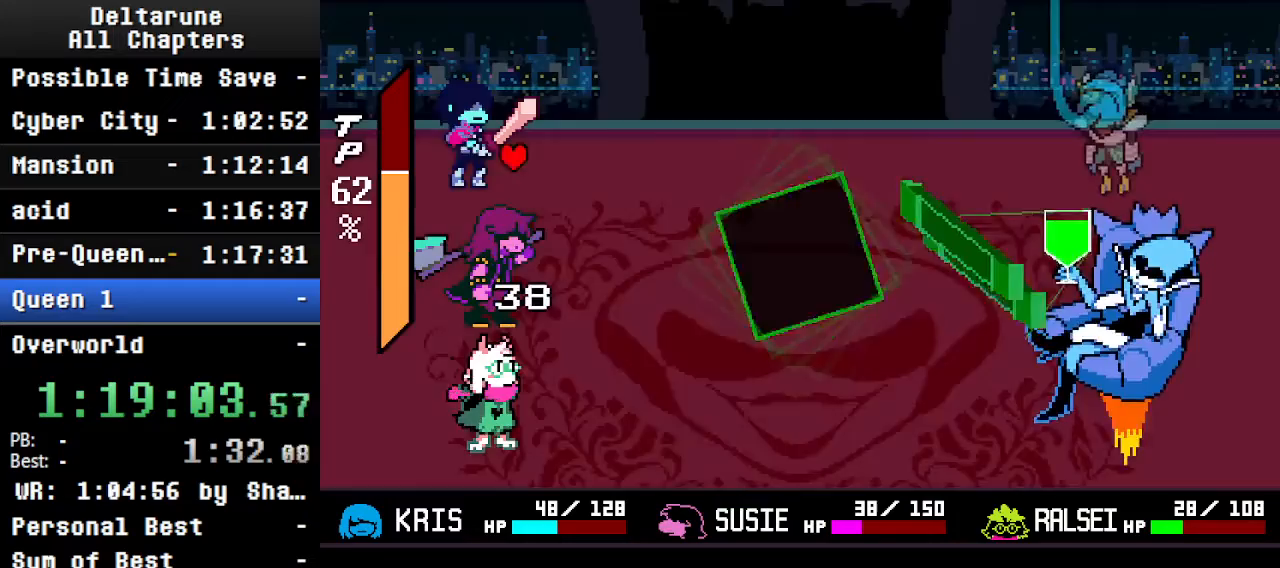
{"keys": ["ctrl", "shift"], "events": [[100, "down", "up"], [133, "left", "up"], [333, "ctrl", "down"], [333, "shift", "down"]]}
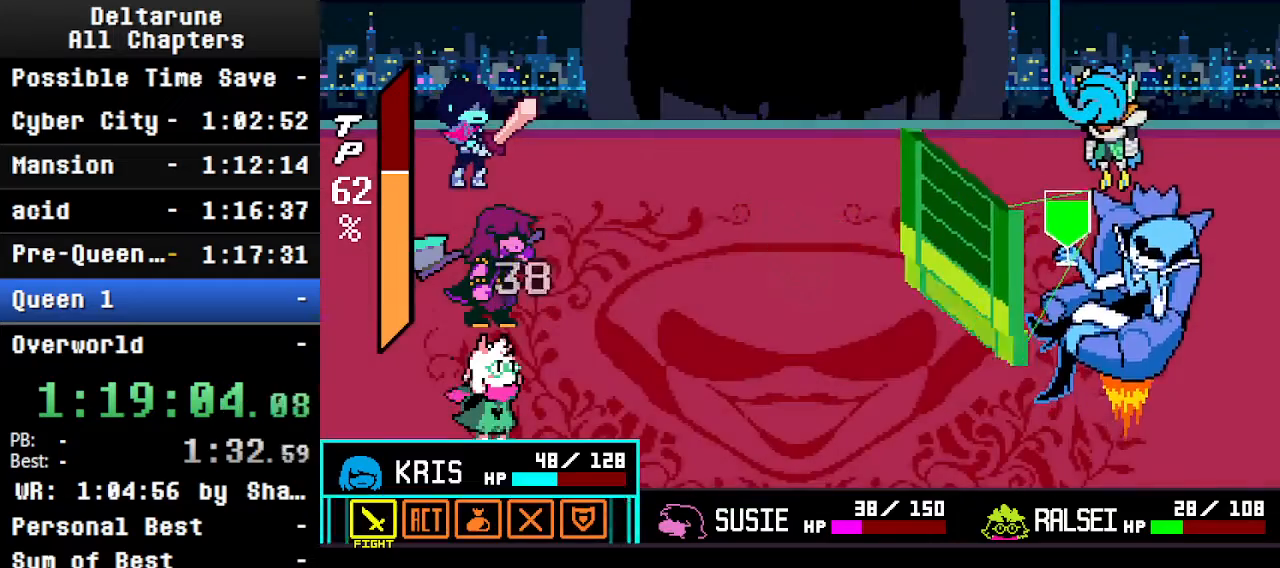
{"keys": ["ctrl", "shift"], "events": [[200, "return", "down"], [200, "z", "down"], [266, "return", "up"], [300, "return", "down"], [300, "z", "up"], [400, "return", "up"], [400, "z", "down"], [433, "return", "down"], [433, "z", "up"], [500, "return", "up"]]}
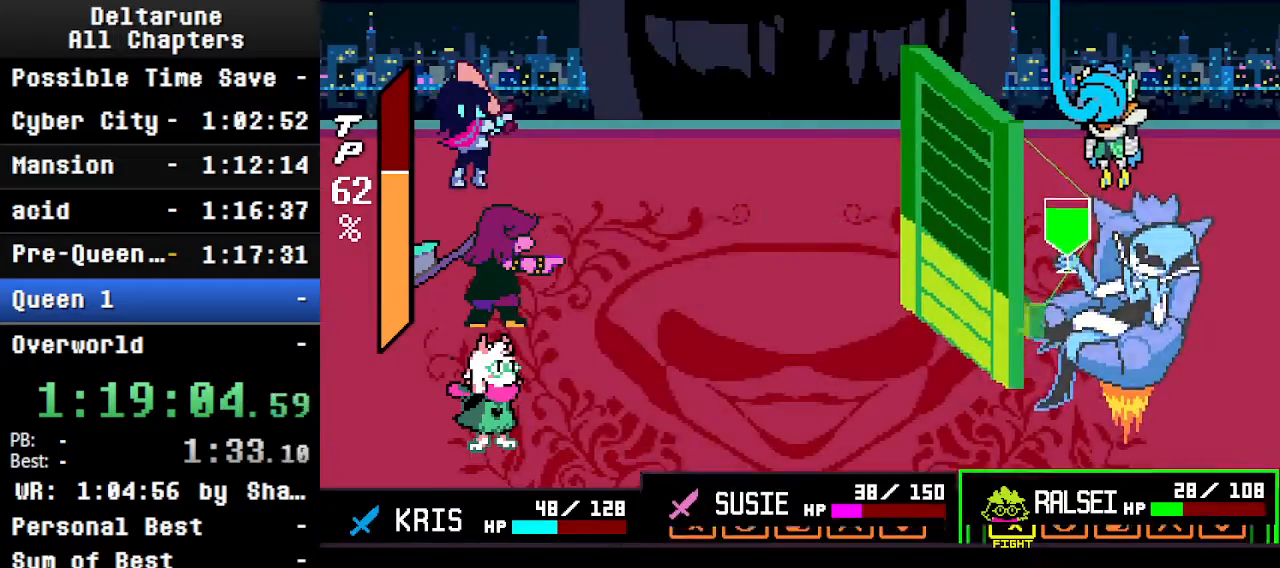
{"keys": ["ctrl", "shift"], "events": [[33, "z", "down"], [100, "return", "down"], [100, "z", "up"], [133, "return", "up"], [200, "return", "down"], [200, "z", "down"], [266, "z", "up"], [333, "return", "up"]]}
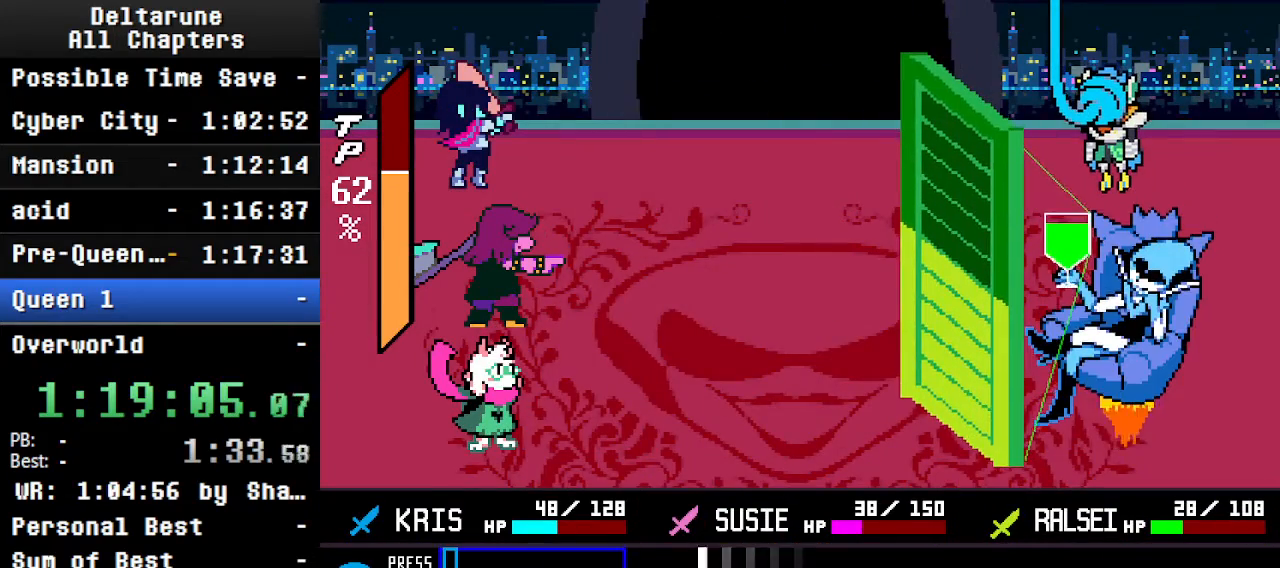
{"keys": [], "events": [[166, "ctrl", "up"], [166, "shift", "up"]]}
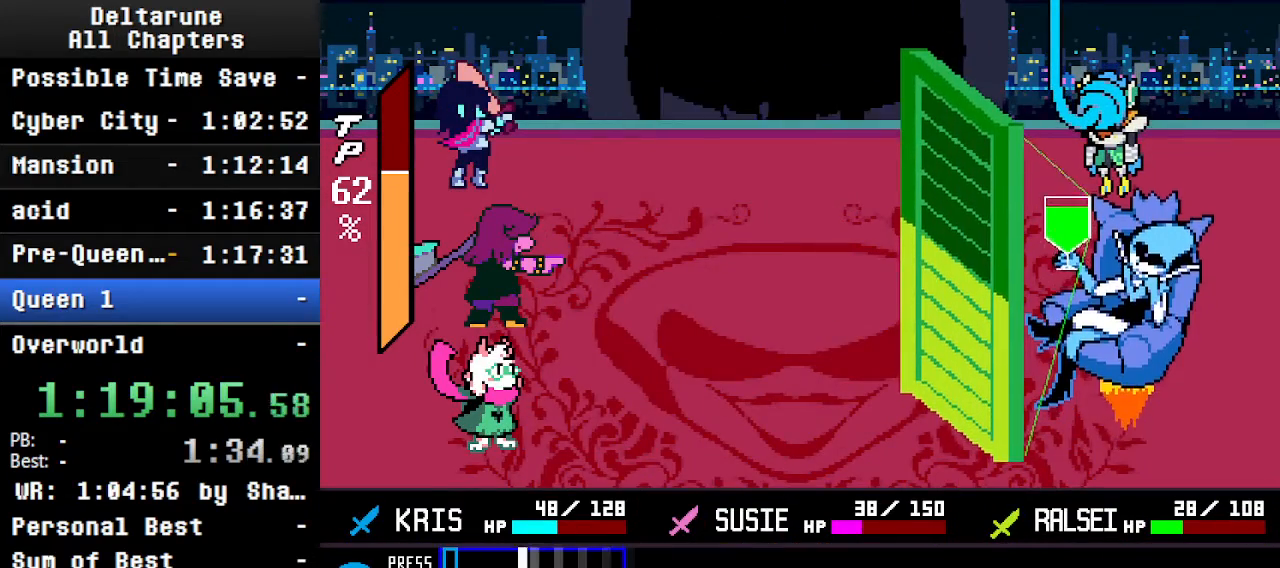
{"keys": [], "events": [[200, "return", "down"], [233, "return", "up"]]}
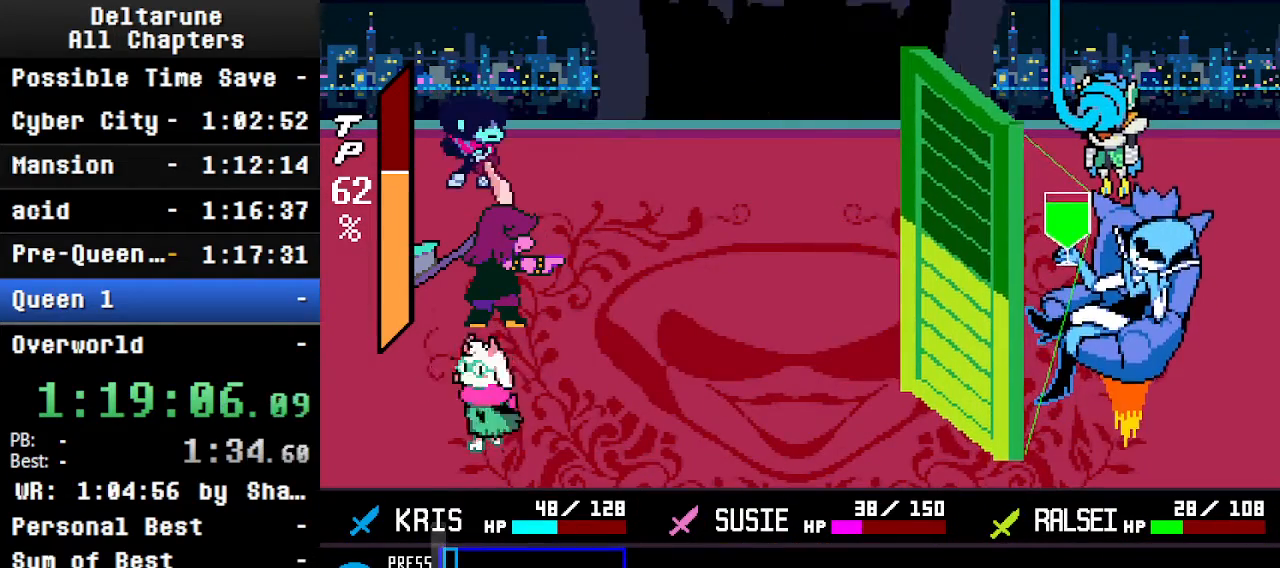
{"keys": [], "events": [[300, "return", "down"], [400, "return", "up"]]}
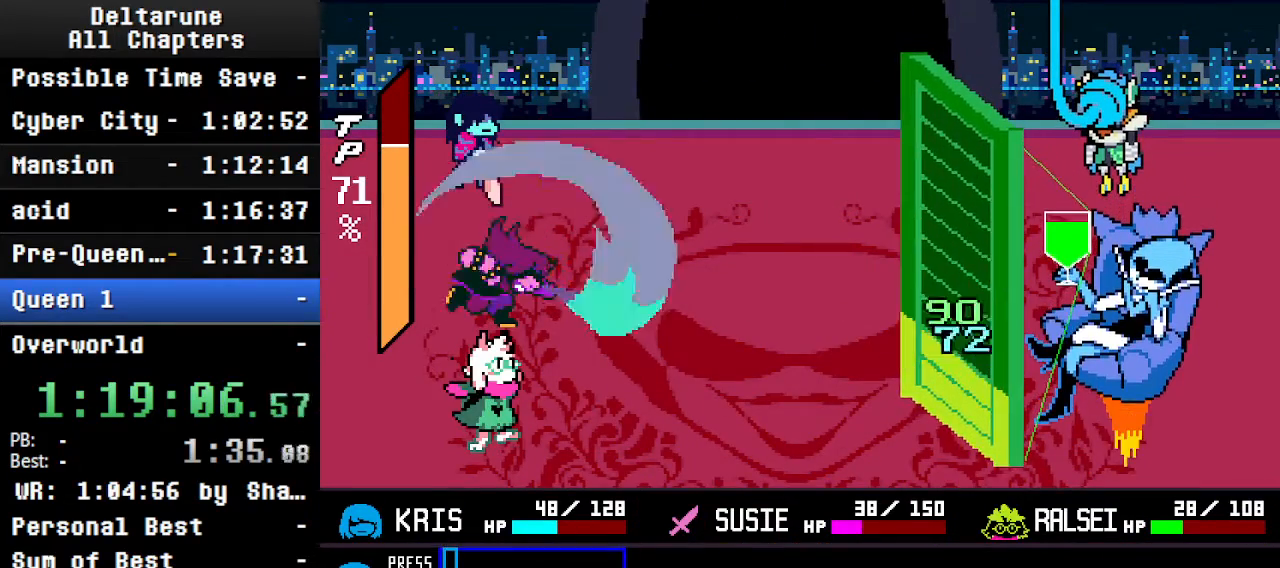
{"keys": ["ctrl", "return", "shift"], "events": [[200, "ctrl", "down"], [200, "shift", "down"], [333, "return", "down"], [400, "z", "down"], [500, "z", "up"]]}
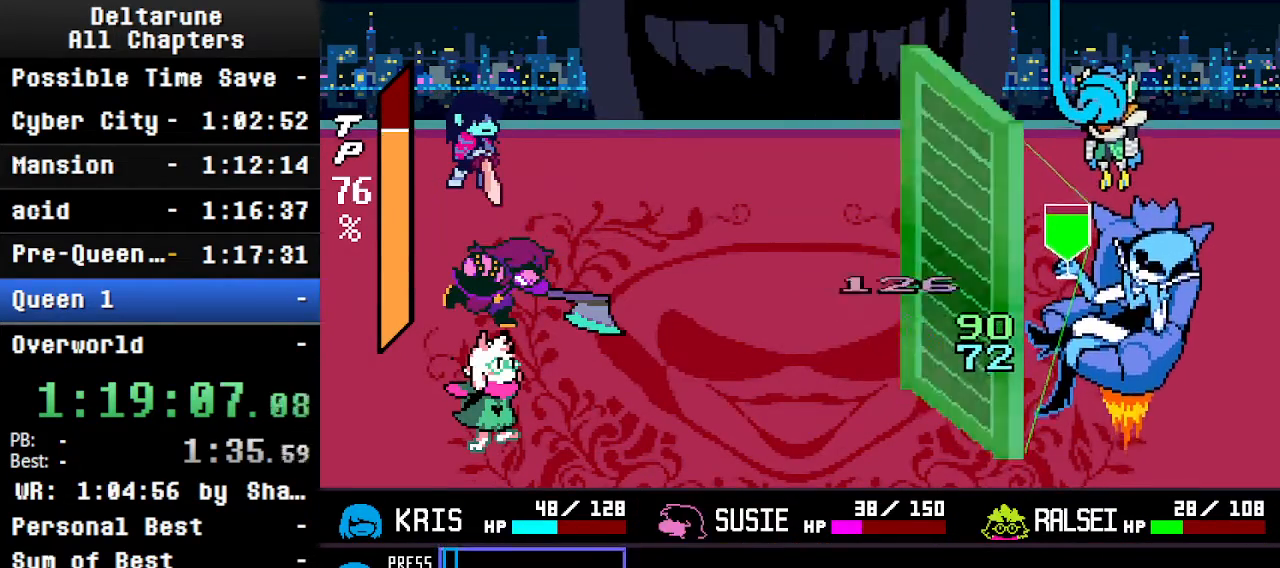
{"keys": ["ctrl", "return", "shift"], "events": [[33, "return", "up"], [233, "return", "down"], [266, "z", "down"], [466, "z", "up"]]}
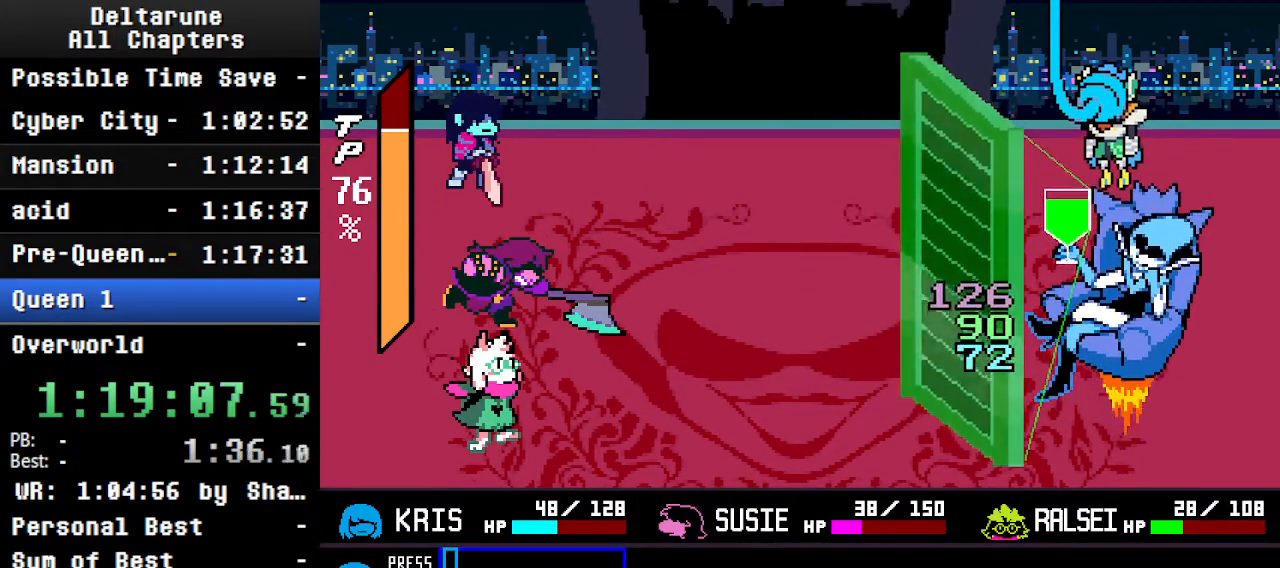
{"keys": ["ctrl", "return", "shift"], "events": [[166, "return", "up"], [200, "z", "down"], [233, "return", "down"], [433, "z", "up"]]}
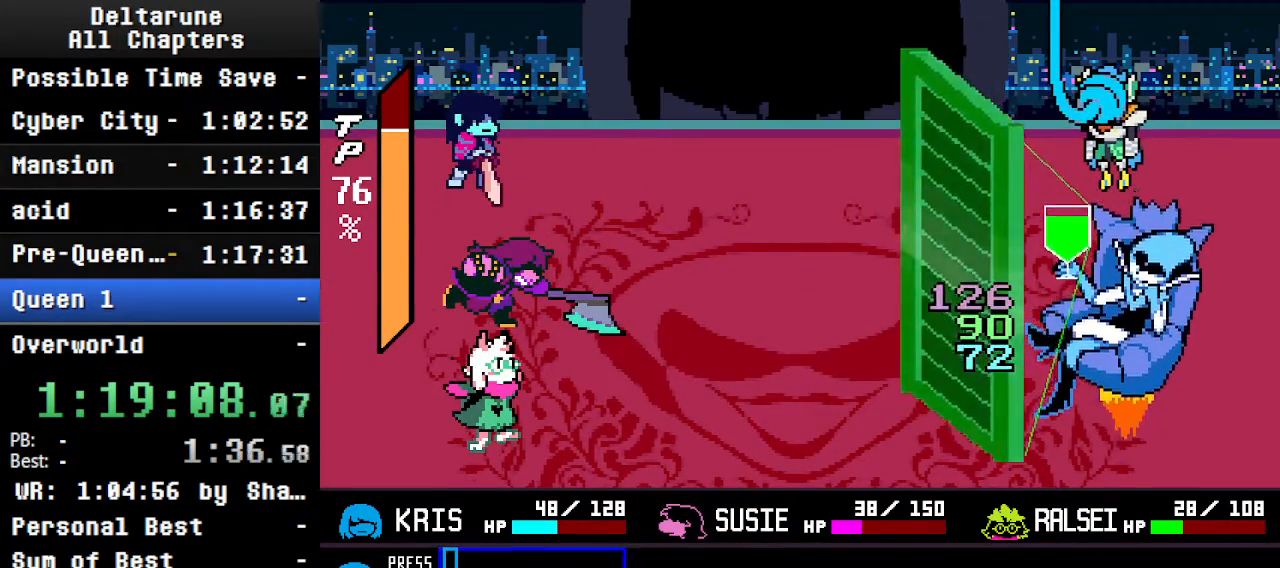
{"keys": ["ctrl", "shift", "z"], "events": [[100, "return", "up"], [133, "z", "down"], [233, "return", "down"], [366, "z", "up"], [433, "return", "up"], [500, "z", "down"]]}
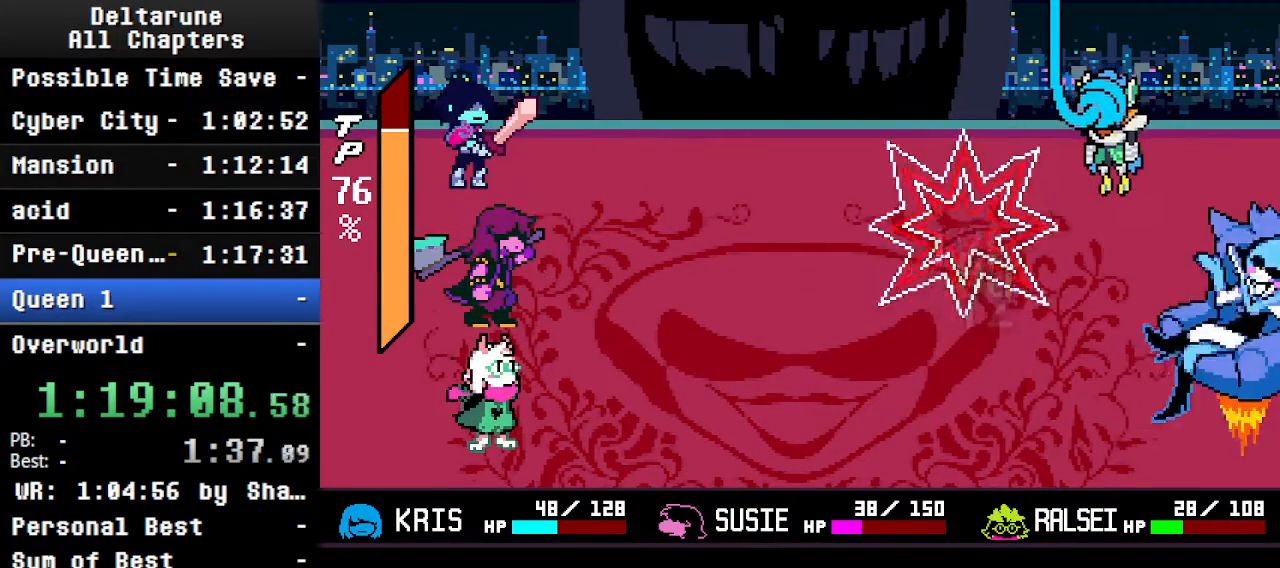
{"keys": ["ctrl", "shift"], "events": [[66, "return", "down"], [166, "return", "up"], [166, "z", "up"], [266, "return", "down"], [300, "z", "down"], [366, "return", "up"], [400, "z", "up"]]}
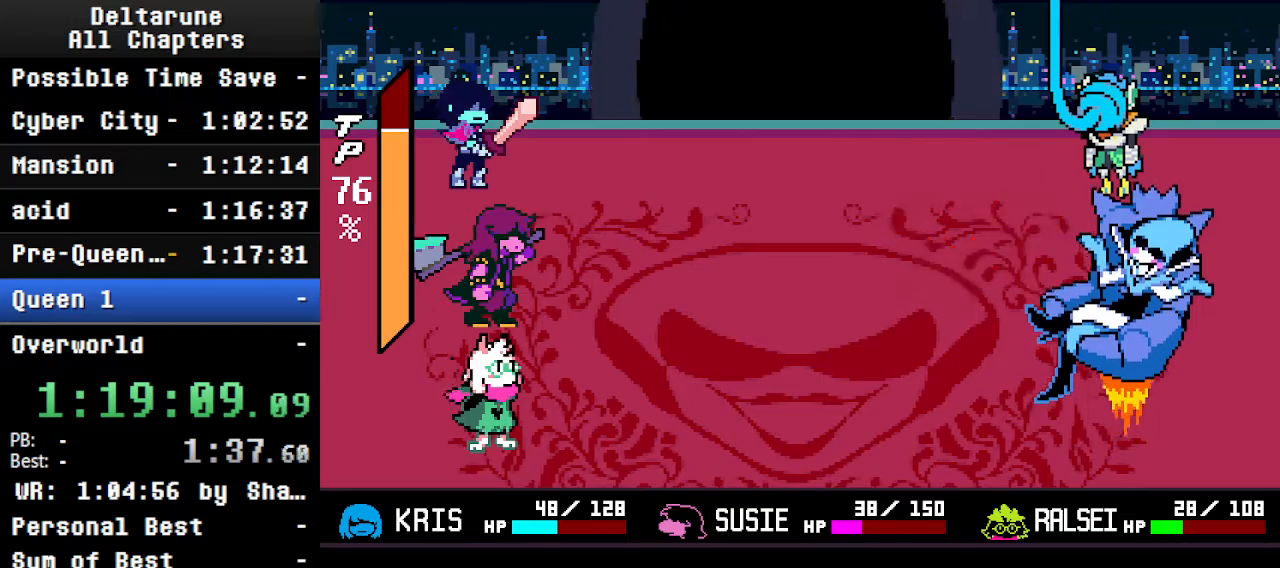
{"keys": ["ctrl", "shift"], "events": [[33, "return", "down"], [33, "z", "down"], [100, "return", "up"], [200, "z", "up"], [333, "return", "down"], [366, "return", "up"], [366, "z", "down"], [466, "z", "up"]]}
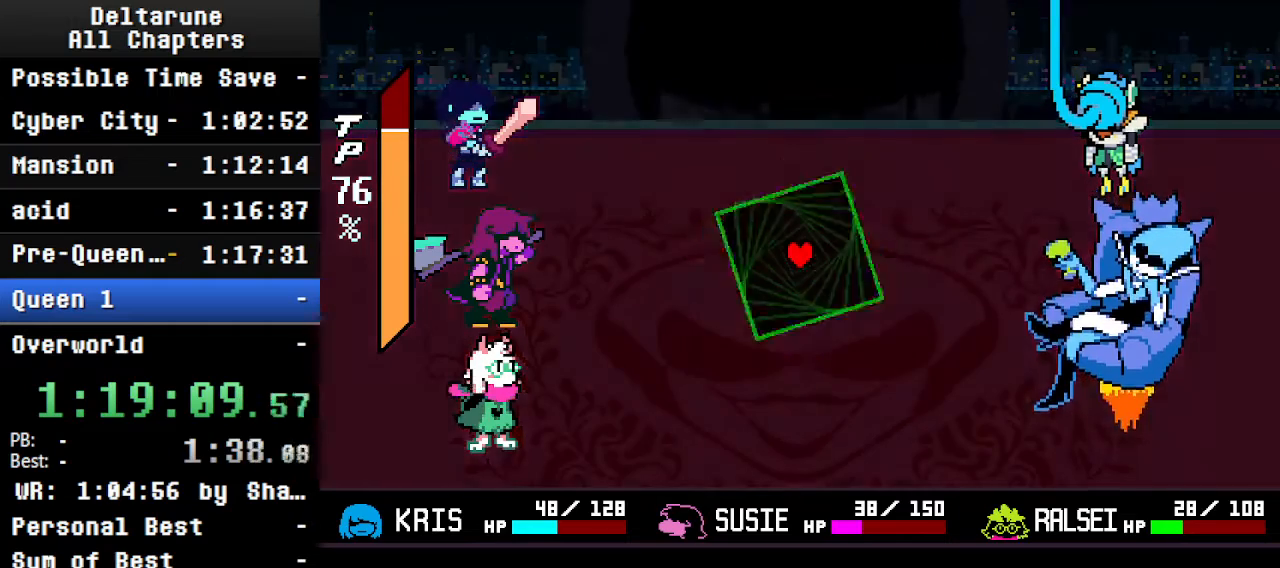
{"keys": ["ctrl", "shift", "z"], "events": [[66, "return", "down"], [166, "return", "up"], [166, "z", "down"], [300, "return", "down"], [300, "z", "up"], [400, "return", "up"], [466, "z", "down"]]}
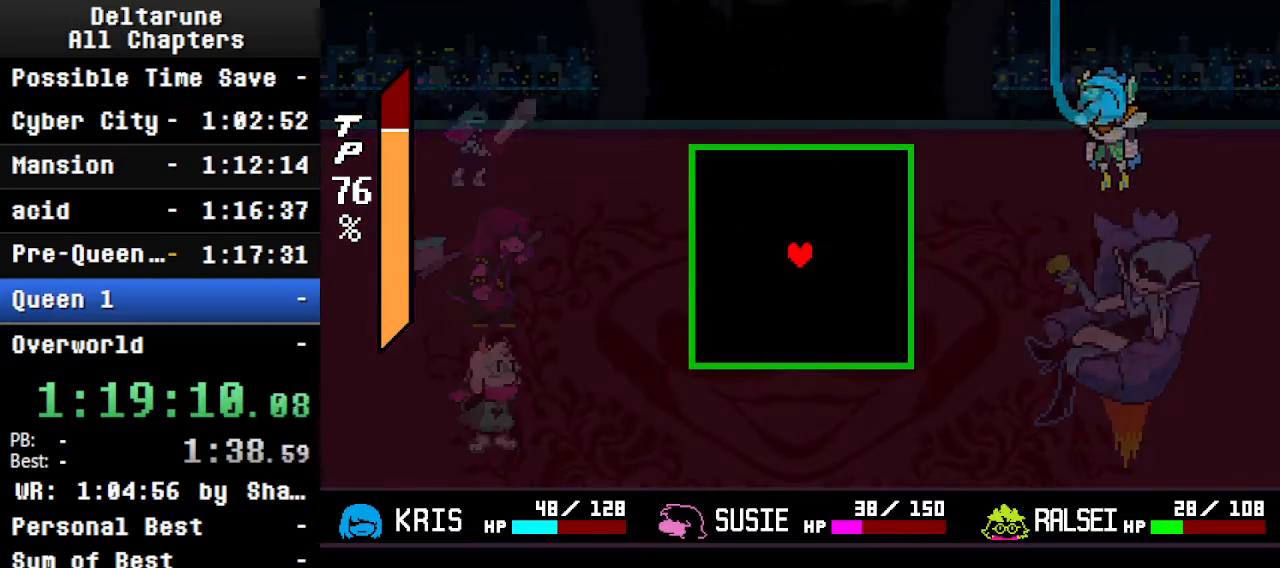
{"keys": ["ctrl", "shift", "z"], "events": [[33, "return", "down"], [33, "z", "up"], [133, "return", "up"], [200, "z", "down"], [233, "return", "down"], [333, "z", "up"], [366, "return", "up"], [466, "z", "down"]]}
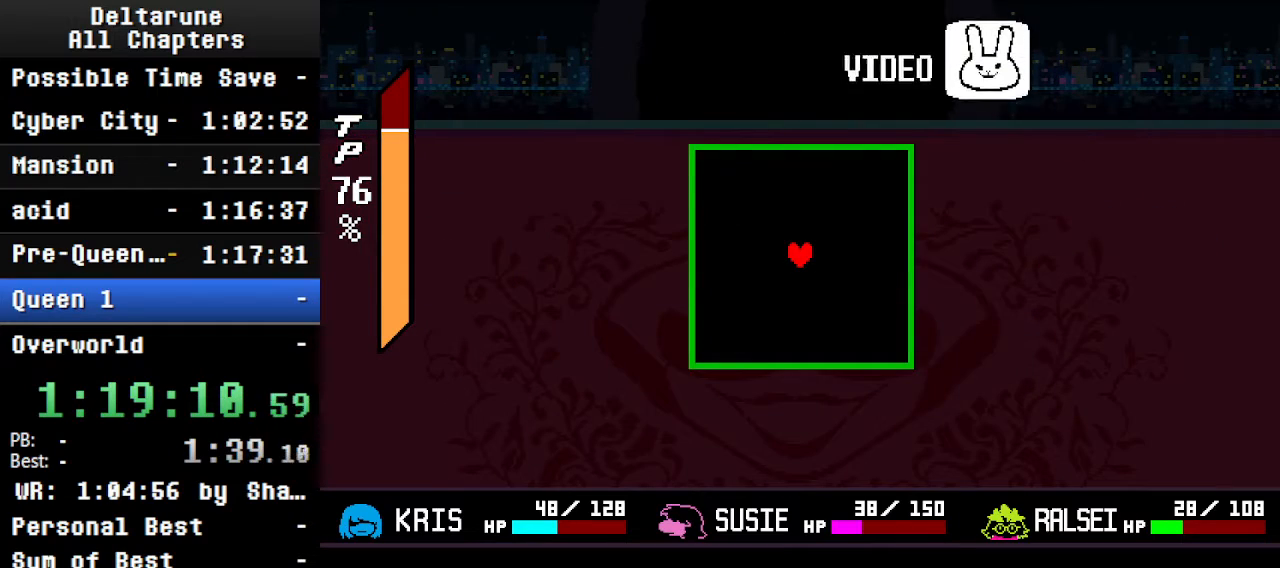
{"keys": ["down"], "events": [[33, "return", "down"], [66, "return", "up"], [133, "z", "up"], [166, "shift", "up"], [200, "ctrl", "up"], [400, "down", "down"]]}
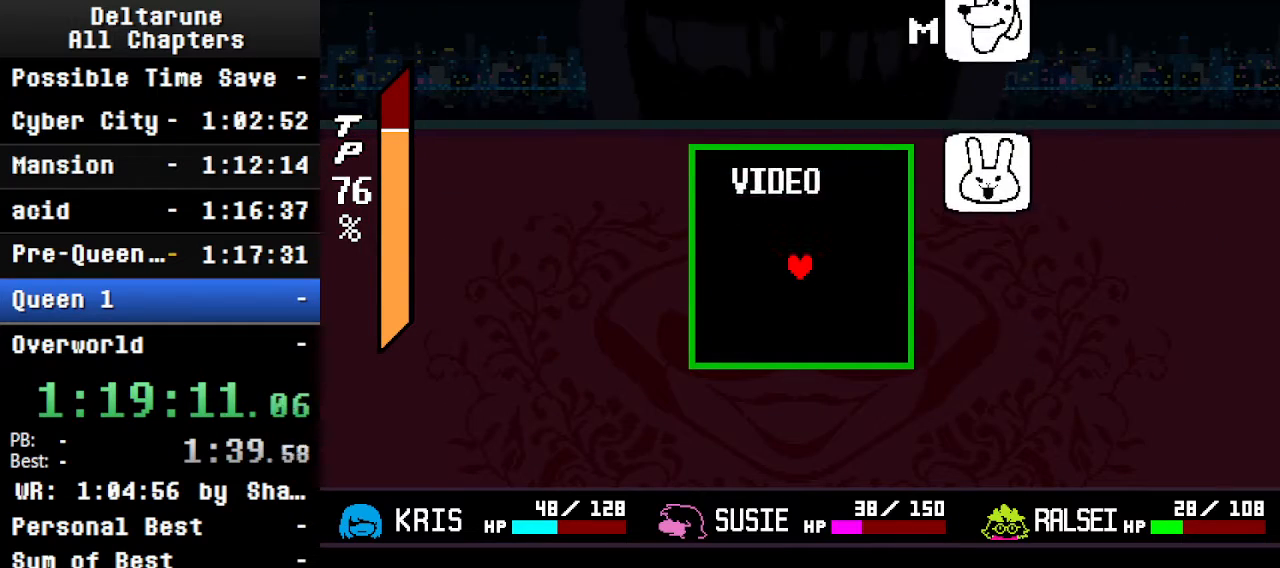
{"keys": [], "events": [[33, "down", "up"]]}
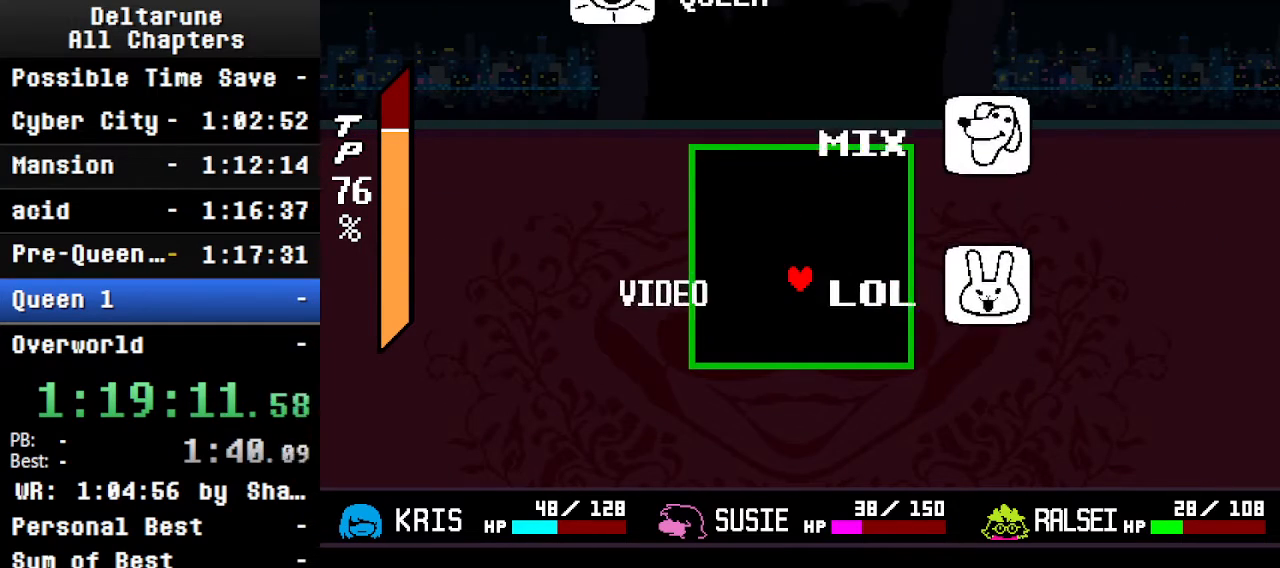
{"keys": ["down"], "events": [[66, "up", "down"], [133, "up", "up"], [233, "right", "down"], [266, "down", "down"], [466, "right", "up"]]}
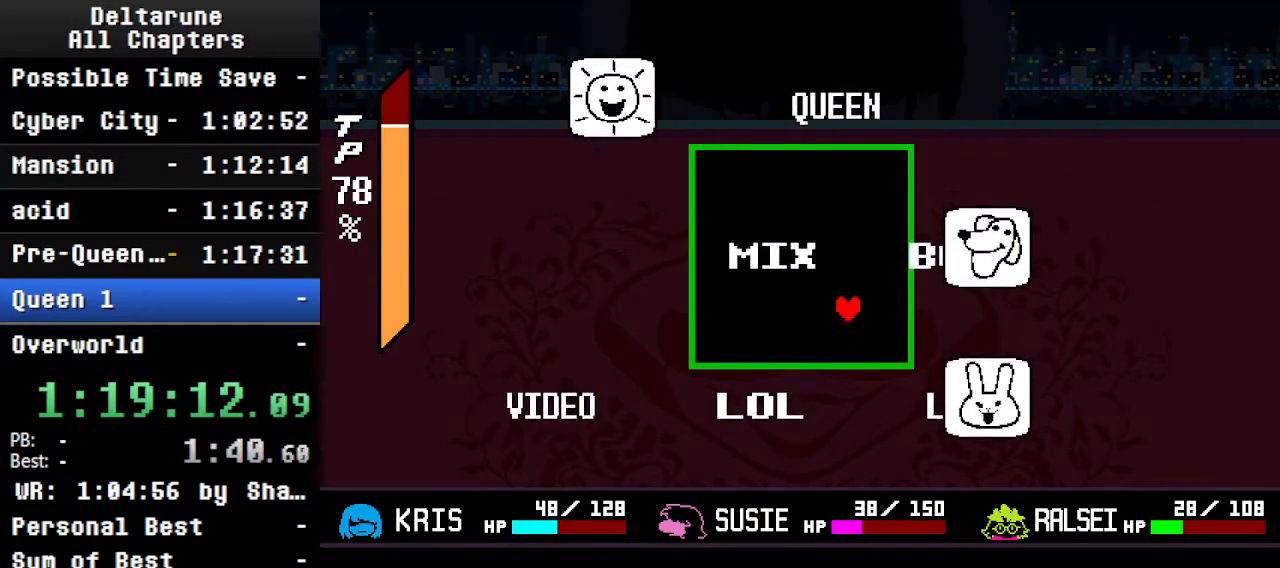
{"keys": ["right", "up"], "events": [[66, "down", "up"], [200, "left", "down"], [200, "up", "down"], [333, "left", "up"], [400, "right", "down"]]}
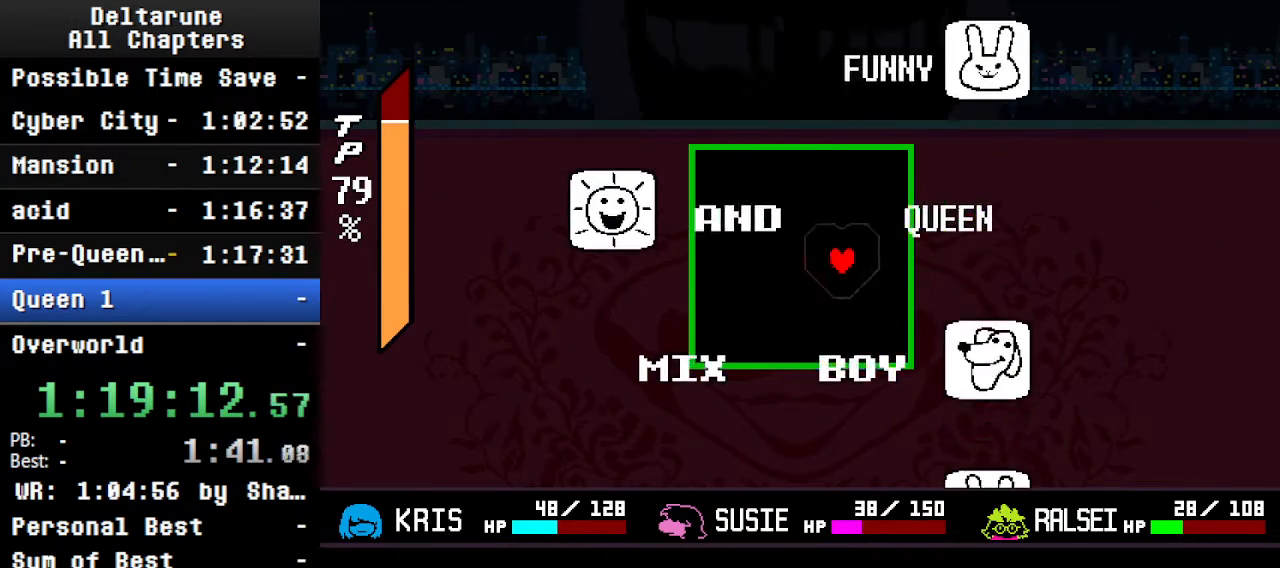
{"keys": ["down", "left"], "events": [[33, "up", "up"], [133, "up", "down"], [233, "left", "down"], [233, "right", "up"], [266, "up", "up"], [500, "down", "down"]]}
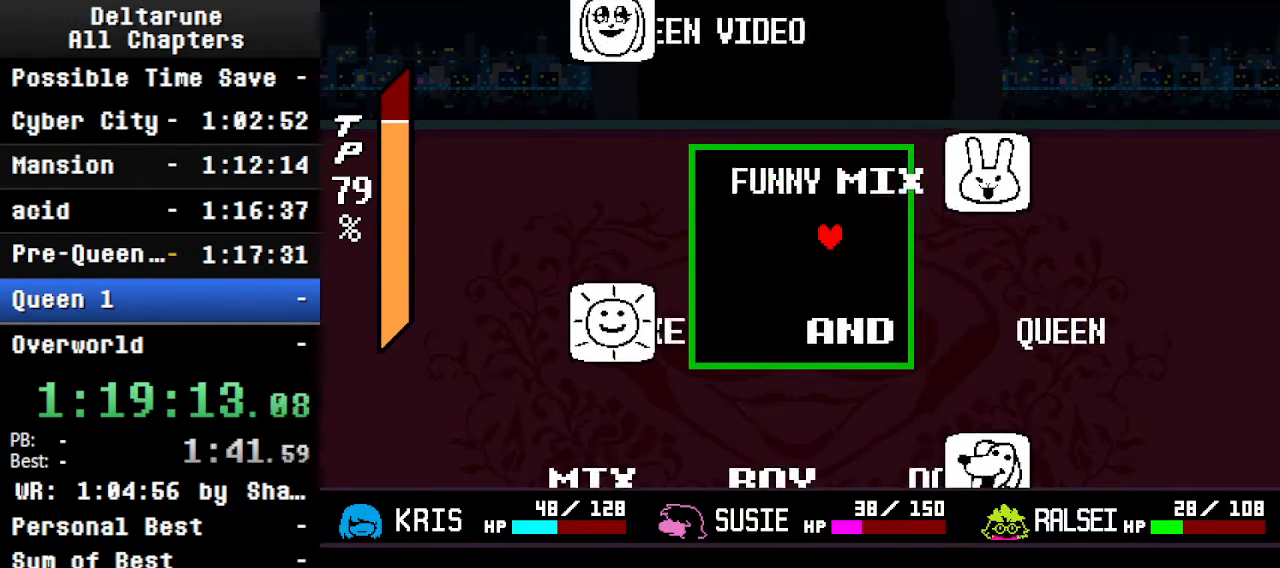
{"keys": ["down", "right"], "events": [[200, "left", "up"], [300, "right", "down"]]}
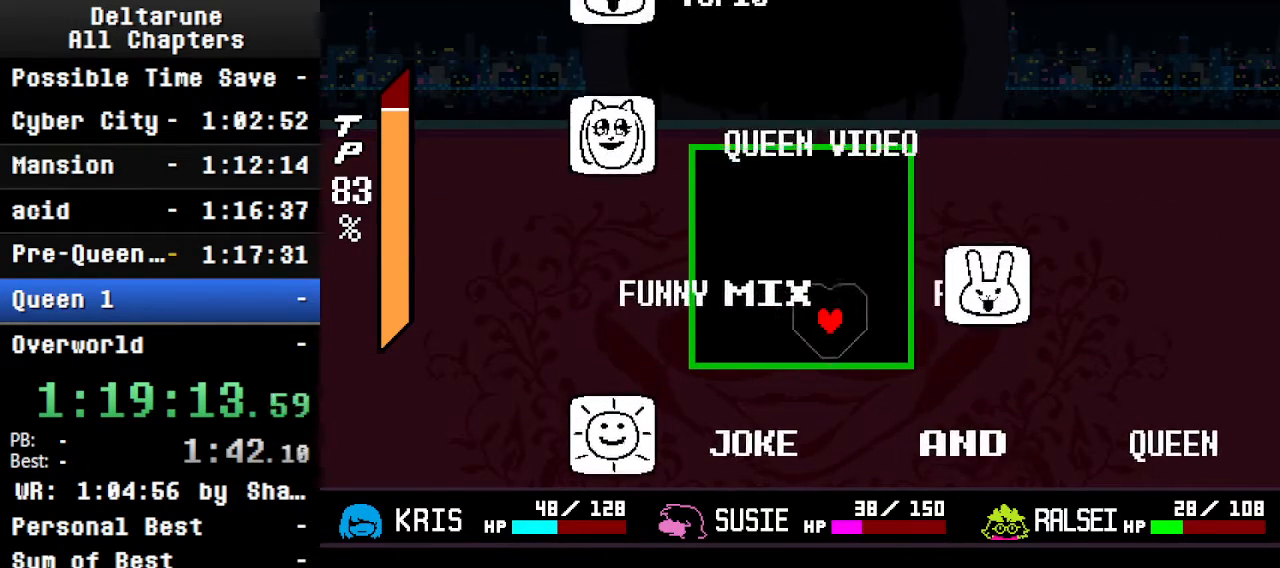
{"keys": ["up"], "events": [[100, "right", "up"], [133, "left", "down"], [166, "down", "up"], [333, "up", "down"], [433, "left", "up"]]}
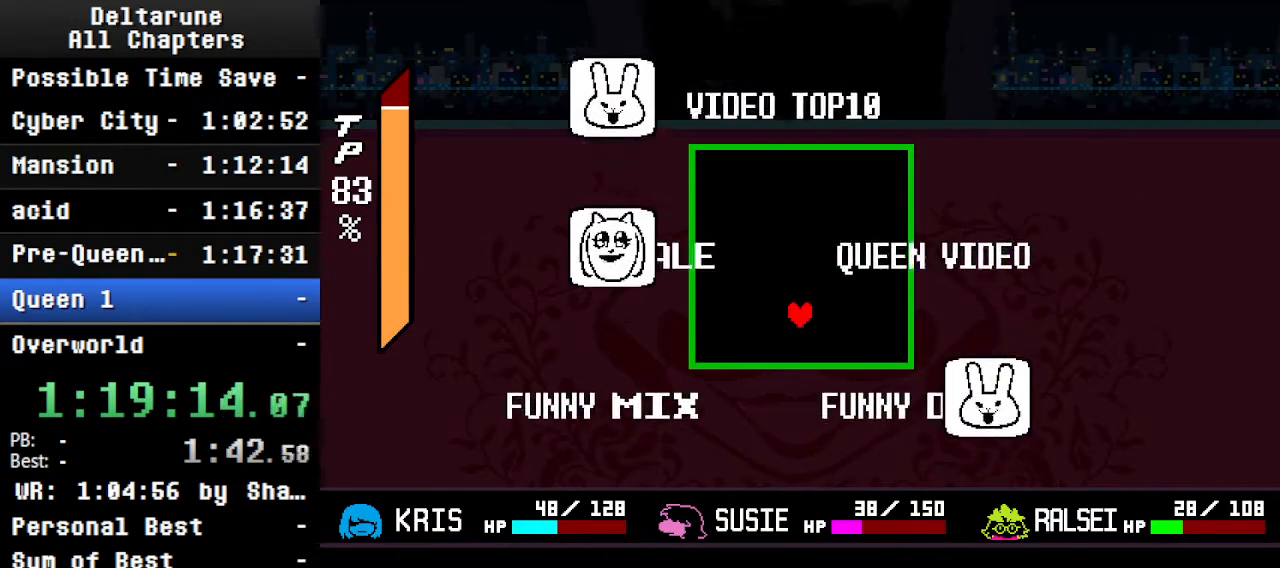
{"keys": ["down", "right"], "events": [[33, "right", "down"], [266, "right", "up"], [266, "up", "up"], [300, "left", "down"], [366, "down", "down"], [433, "right", "down"], [500, "left", "up"]]}
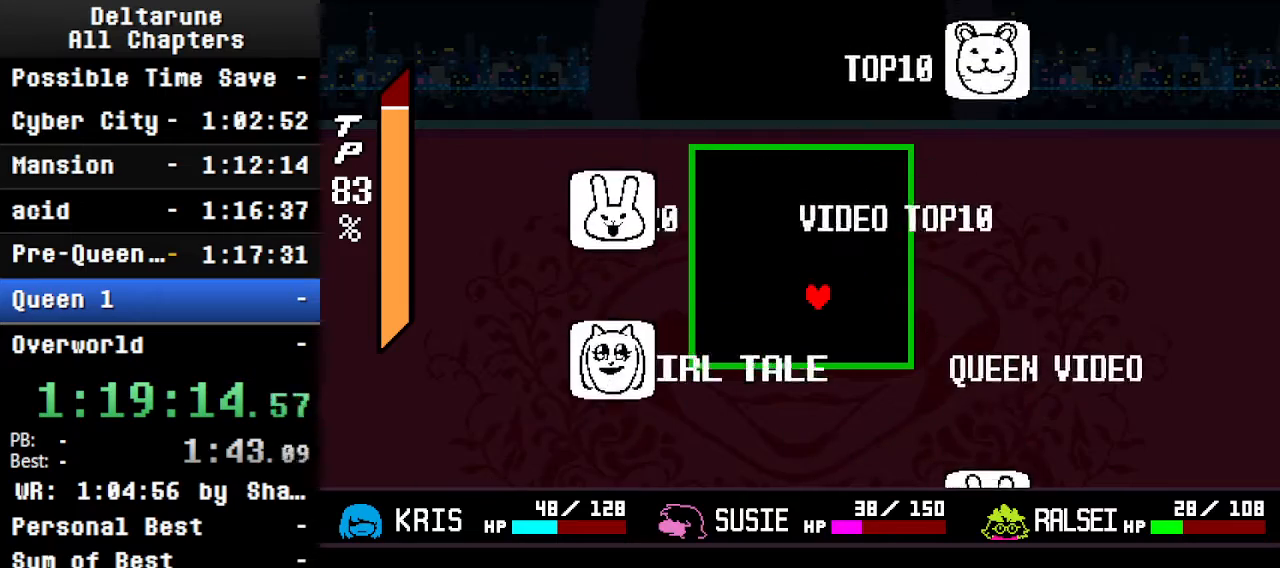
{"keys": ["right", "up"], "events": [[133, "right", "up"], [266, "left", "down"], [333, "down", "up"], [366, "left", "up"], [433, "right", "down"], [466, "up", "down"]]}